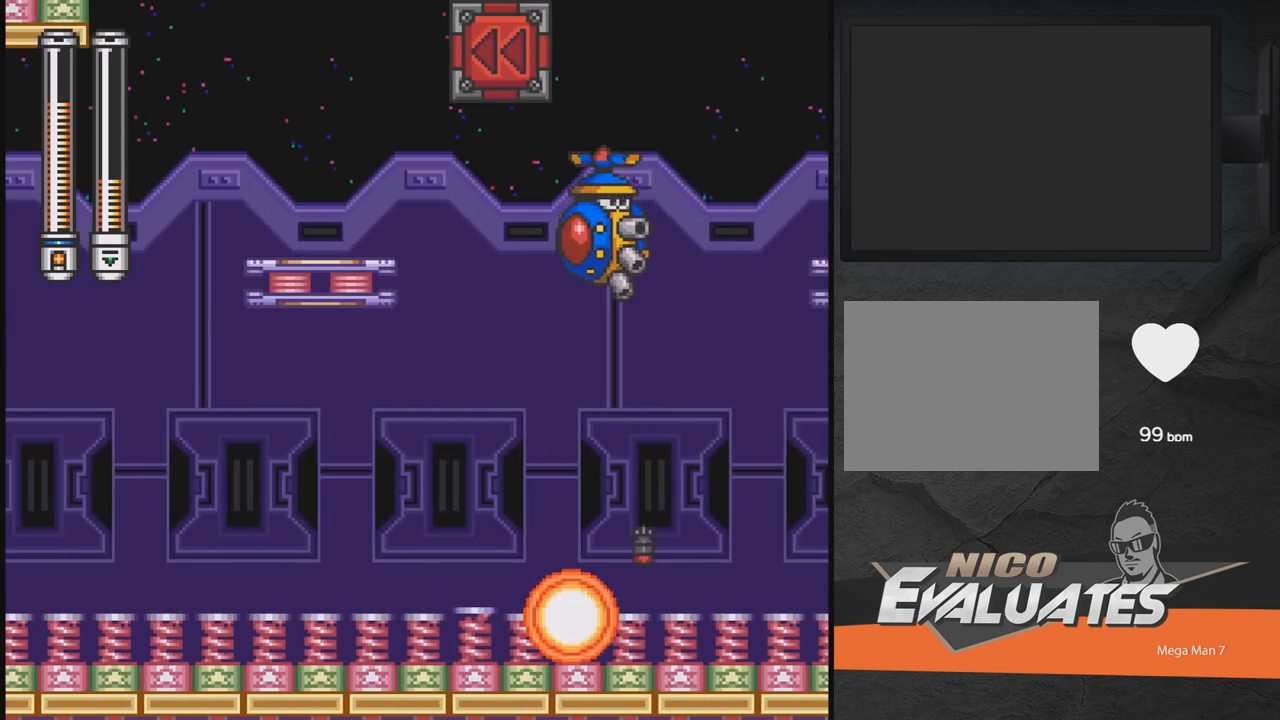
Gameplay with a controller (Xbox layout); each line is a JSON object with the inputs held at the frame after it. "events" lists button and stick changes between this image and that frame as [ms after this image, input, new state], when the widget could be followed in between. Not read: L2 R2 left_stick right_stick.
{"buttons": ["A", "DPAD_LEFT"], "events": []}
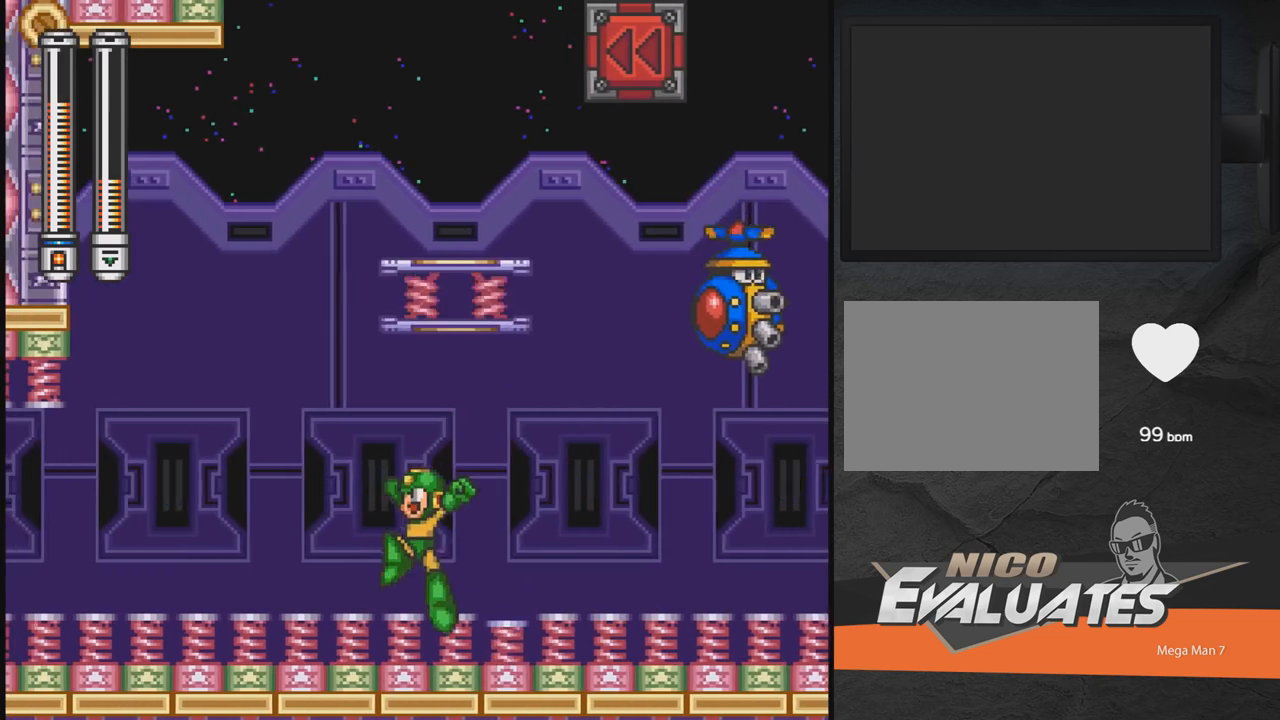
{"buttons": ["A"], "events": [[467, "DPAD_LEFT", "up"]]}
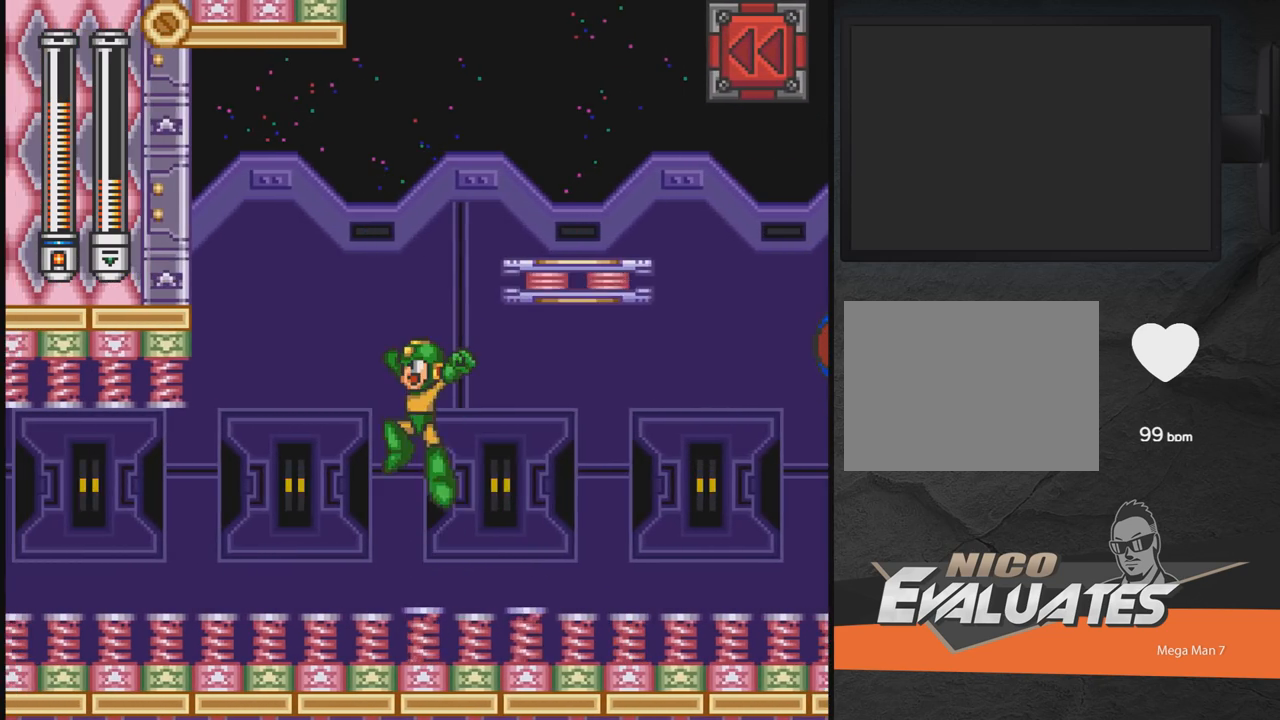
{"buttons": ["A", "DPAD_RIGHT"], "events": [[133, "DPAD_RIGHT", "down"]]}
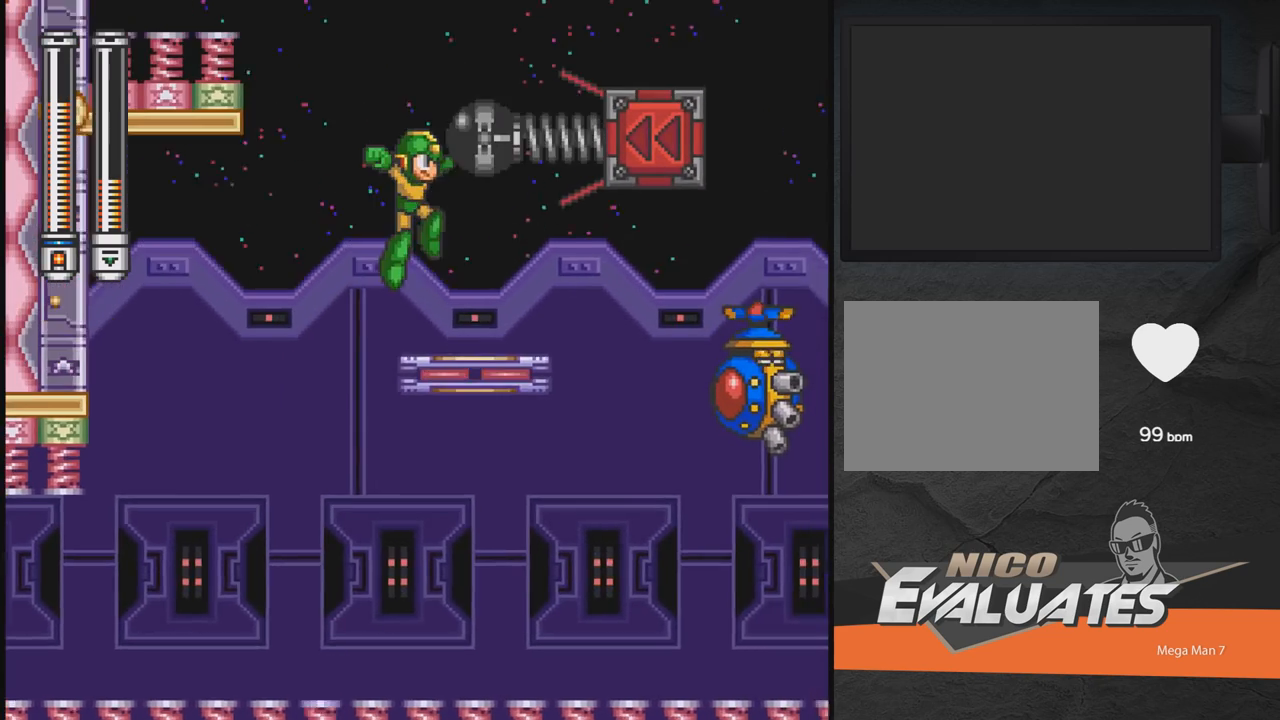
{"buttons": ["A"], "events": [[33, "DPAD_RIGHT", "up"], [167, "A", "up"], [283, "A", "down"]]}
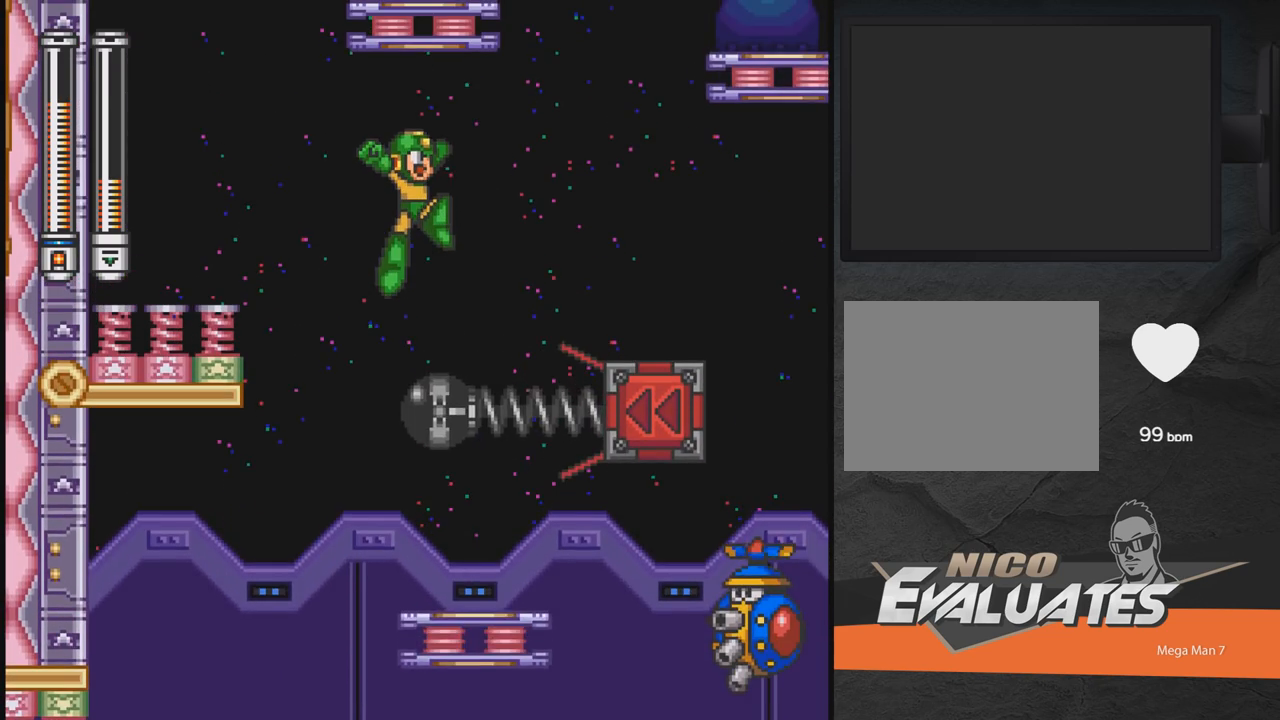
{"buttons": ["A"], "events": [[183, "DPAD_LEFT", "down"], [333, "DPAD_LEFT", "up"], [433, "DPAD_RIGHT", "down"], [483, "DPAD_RIGHT", "up"]]}
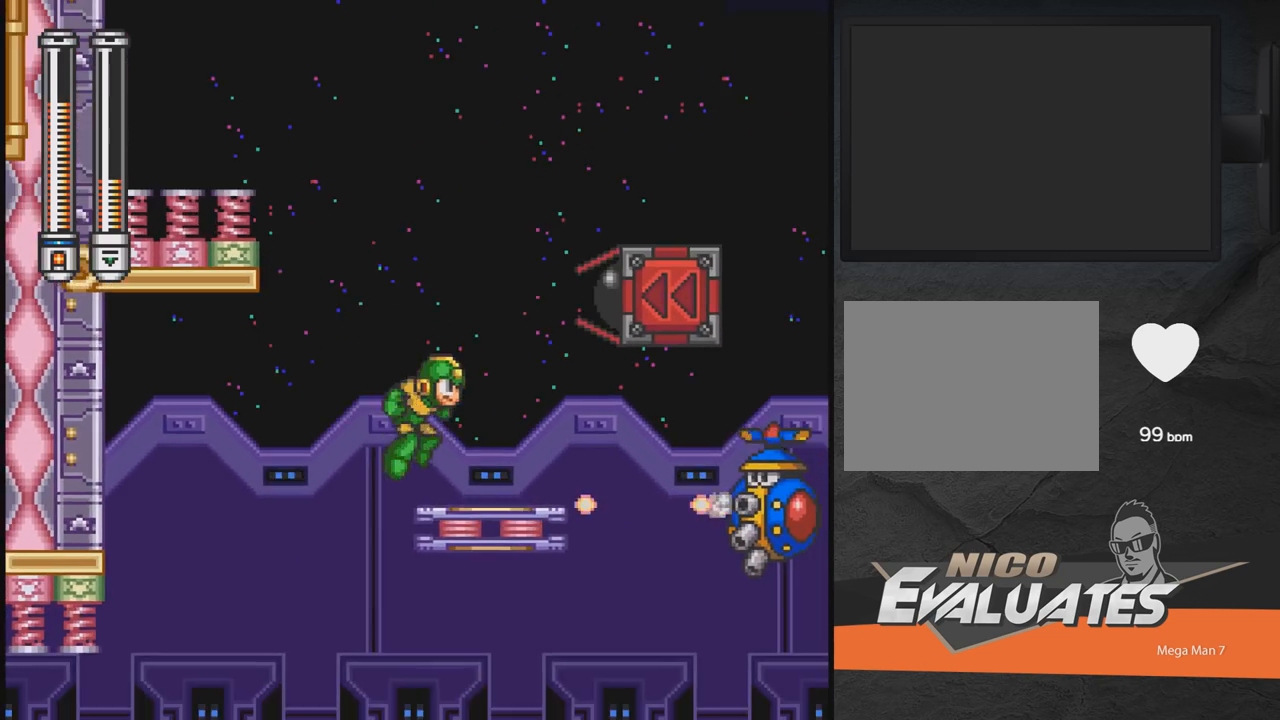
{"buttons": ["A"], "events": []}
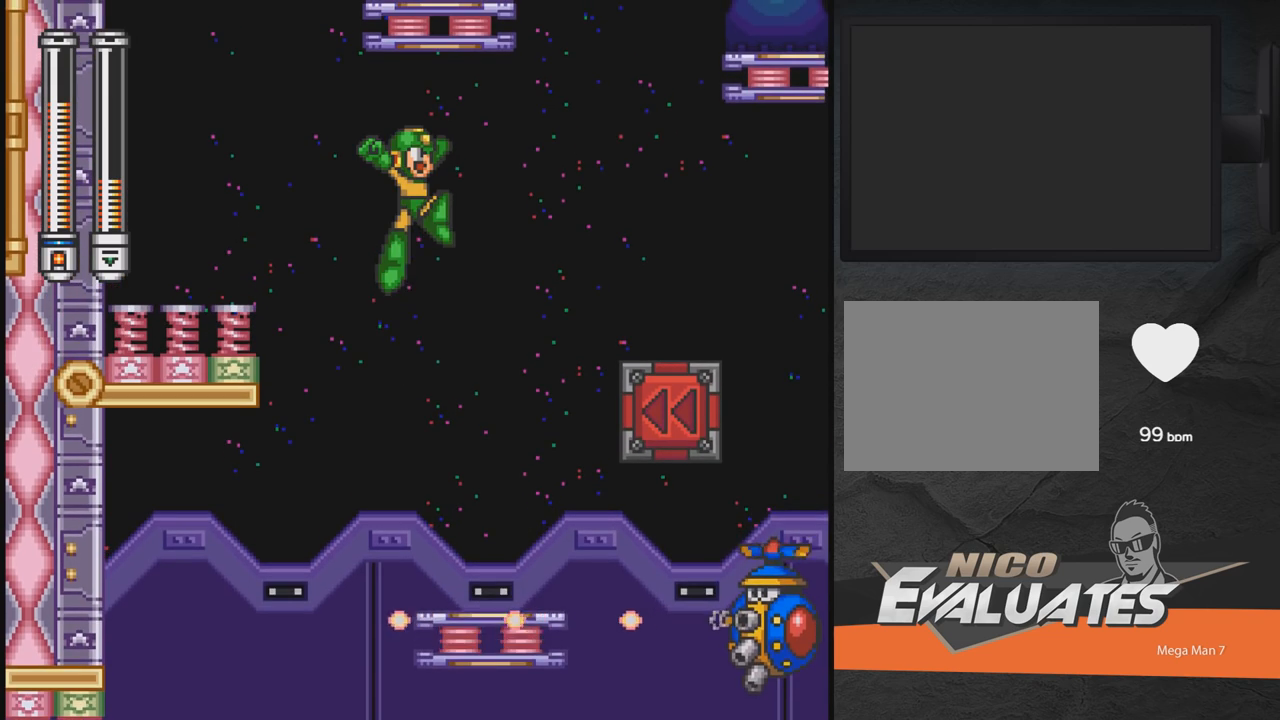
{"buttons": ["A", "DPAD_RIGHT"], "events": [[17, "A", "up"], [267, "A", "down"], [433, "DPAD_RIGHT", "down"]]}
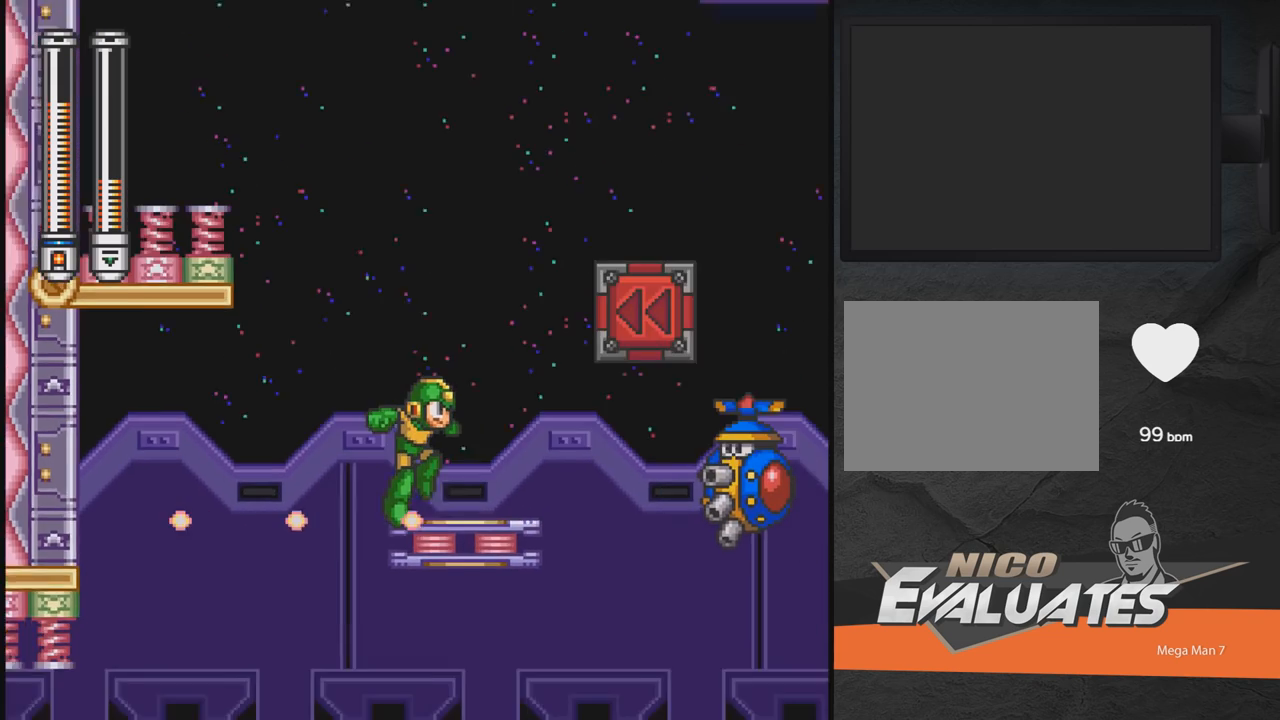
{"buttons": ["DPAD_RIGHT"], "events": [[467, "A", "up"]]}
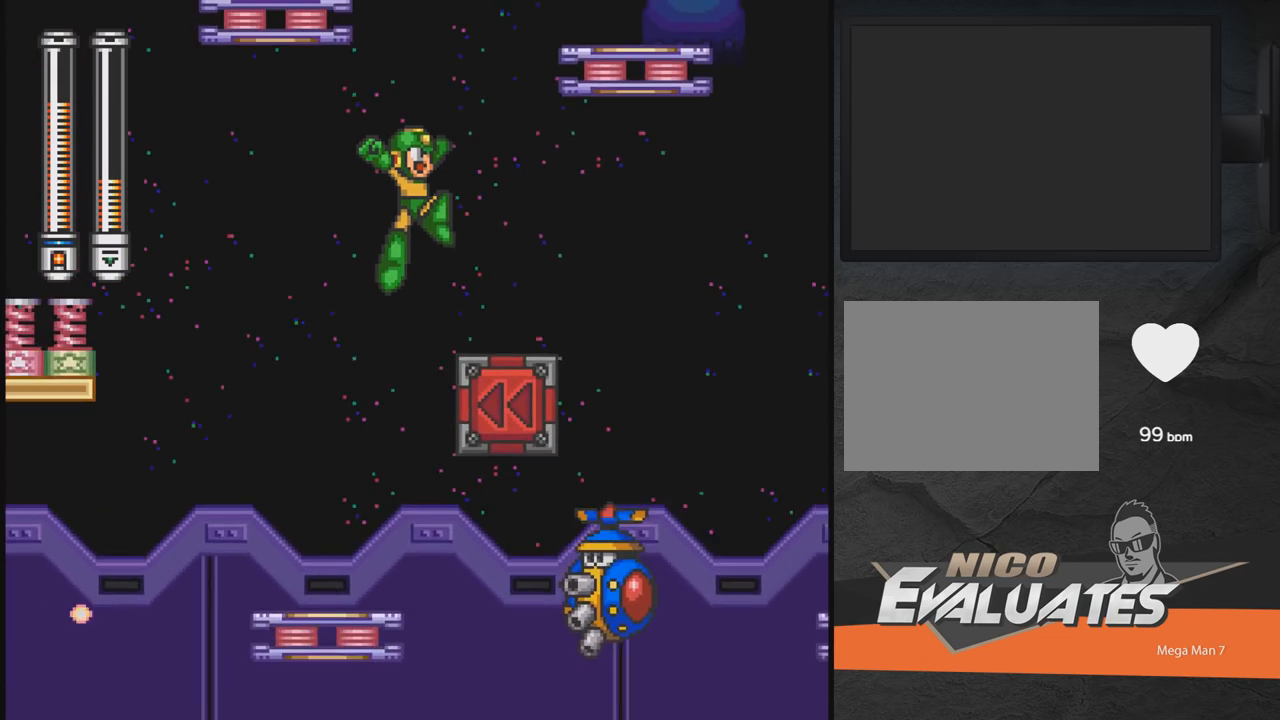
{"buttons": [], "events": [[317, "DPAD_RIGHT", "up"]]}
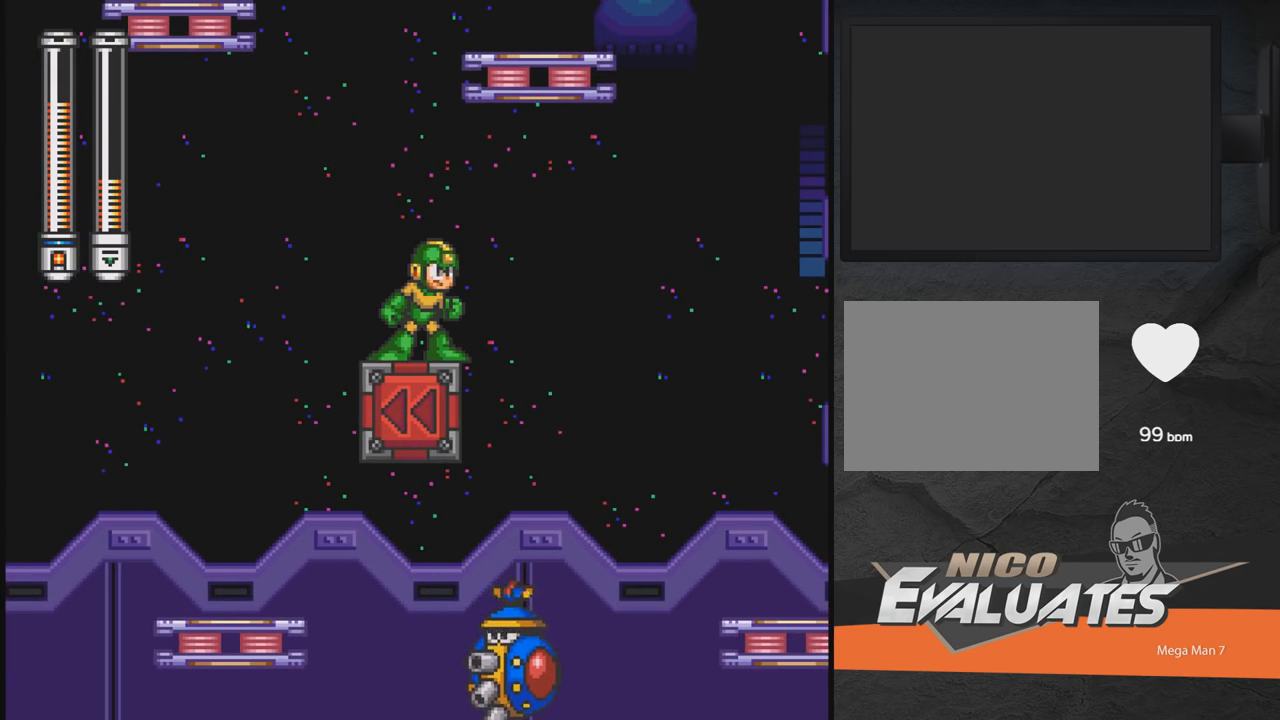
{"buttons": [], "events": [[333, "DPAD_LEFT", "down"], [483, "DPAD_LEFT", "up"]]}
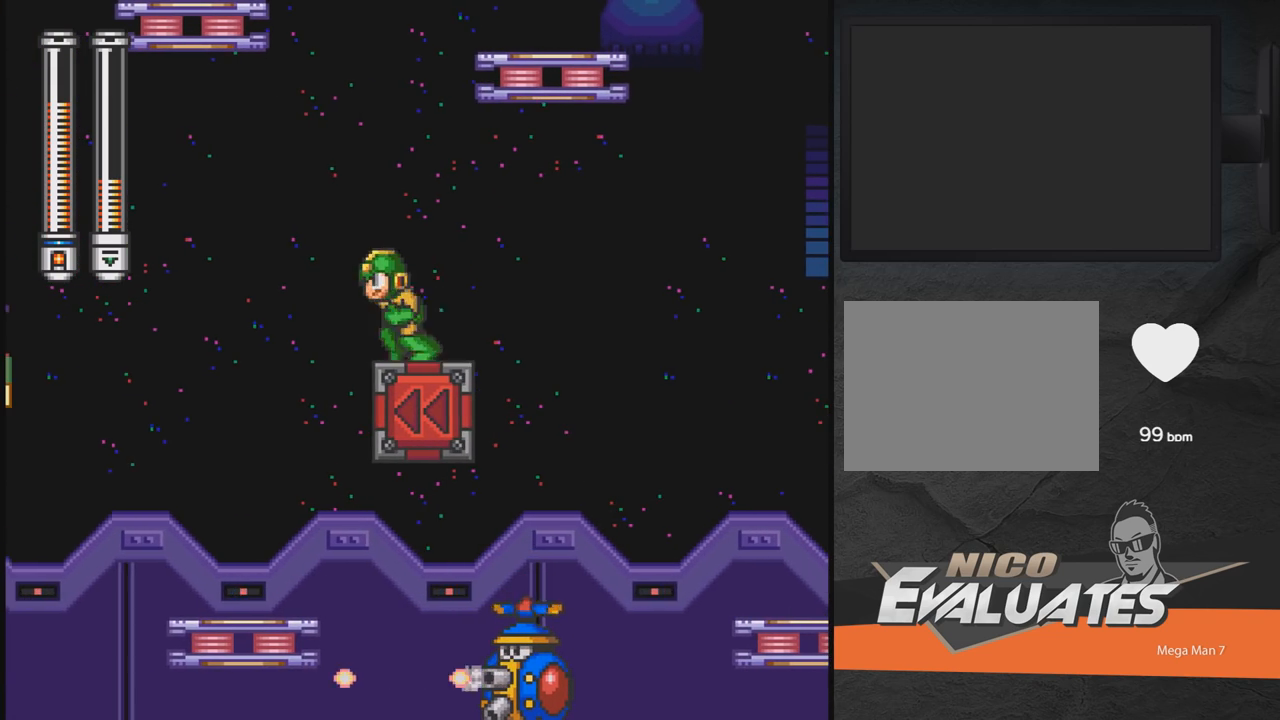
{"buttons": ["A", "DPAD_RIGHT"], "events": [[183, "DPAD_DOWN", "down"], [183, "DPAD_RIGHT", "down"], [333, "A", "down"], [333, "DPAD_DOWN", "up"]]}
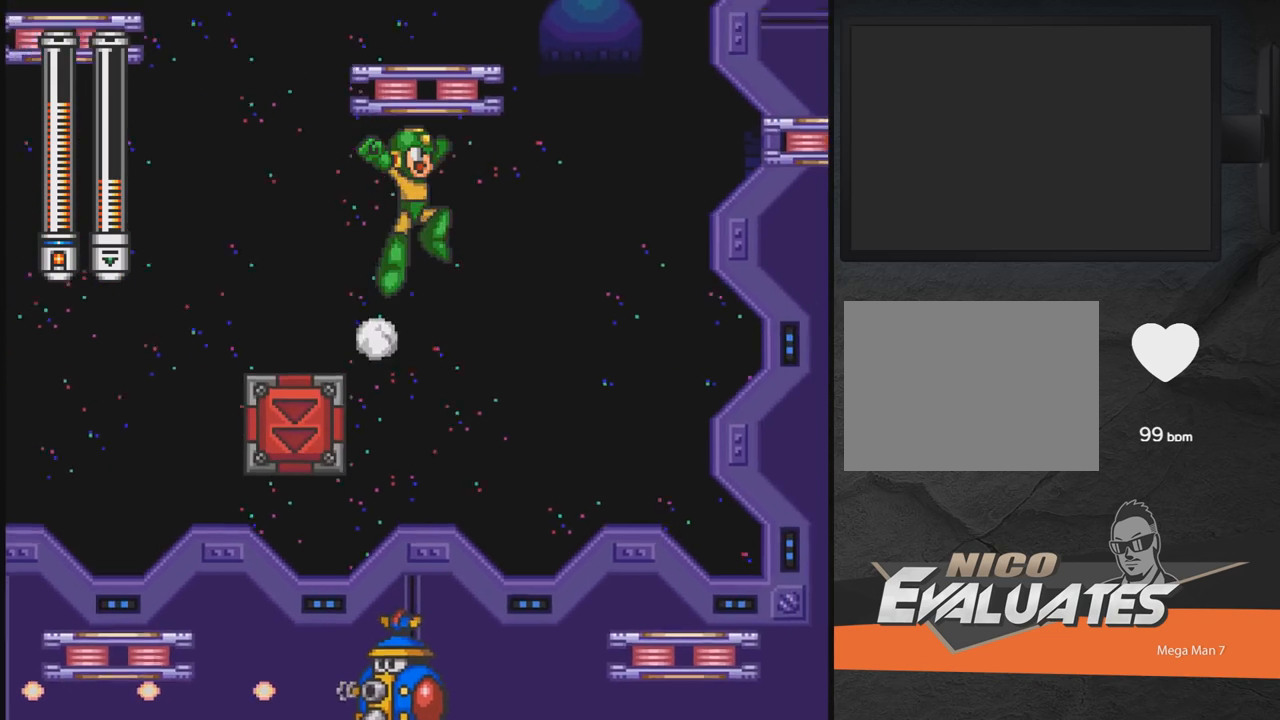
{"buttons": ["A", "DPAD_RIGHT"], "events": []}
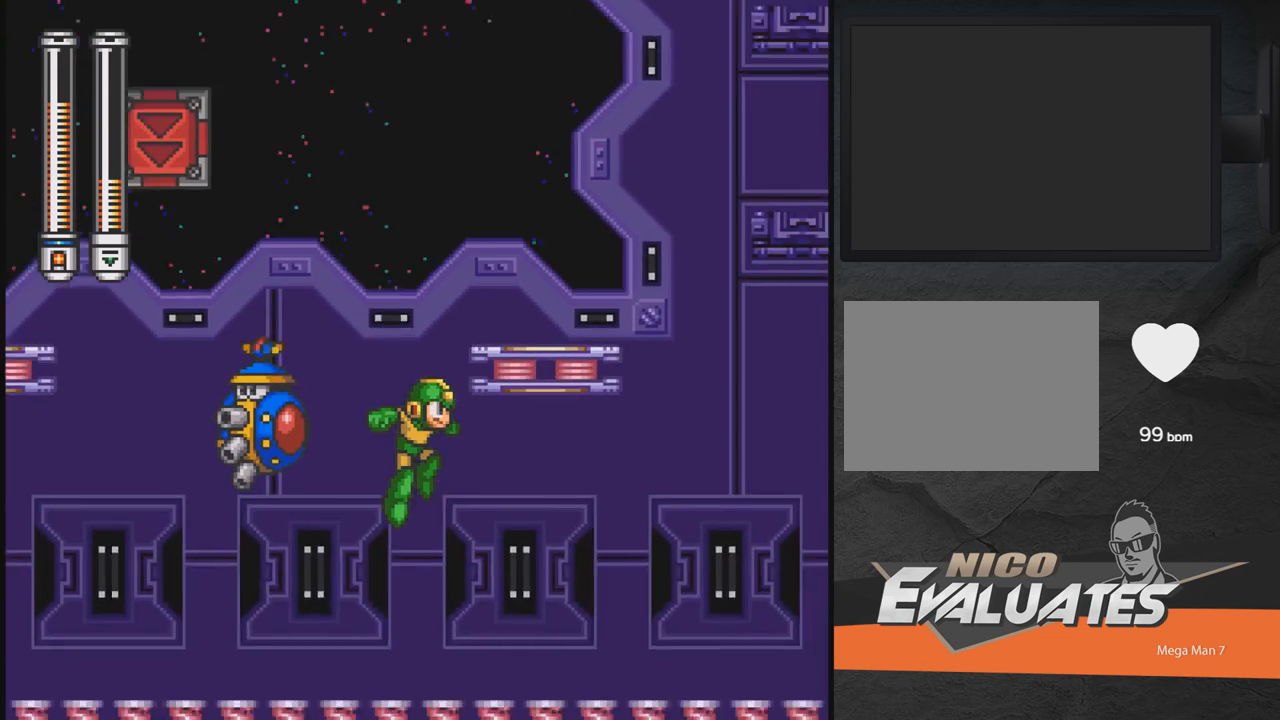
{"buttons": ["A", "DPAD_RIGHT"], "events": [[17, "DPAD_RIGHT", "up"], [133, "DPAD_LEFT", "down"], [200, "DPAD_LEFT", "up"], [500, "DPAD_RIGHT", "down"]]}
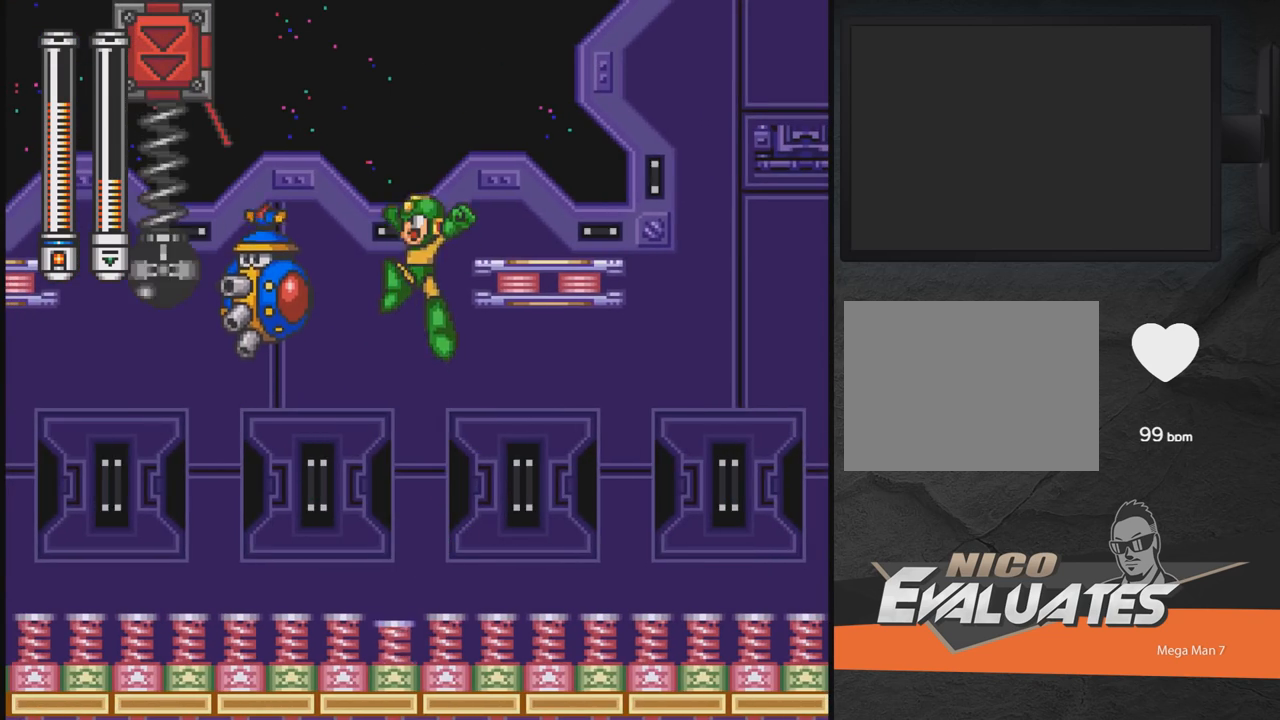
{"buttons": ["A", "DPAD_RIGHT"], "events": [[250, "A", "up"], [300, "A", "down"]]}
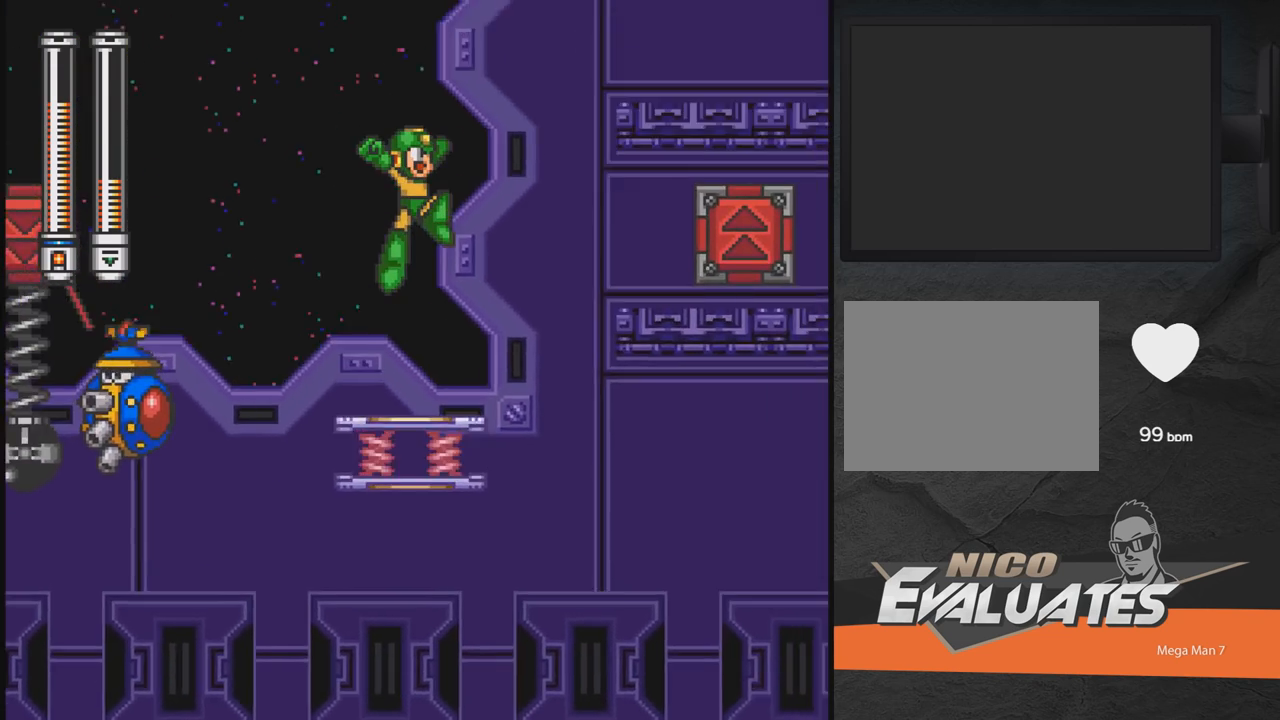
{"buttons": ["A", "DPAD_LEFT"], "events": [[433, "DPAD_RIGHT", "up"], [500, "DPAD_LEFT", "down"]]}
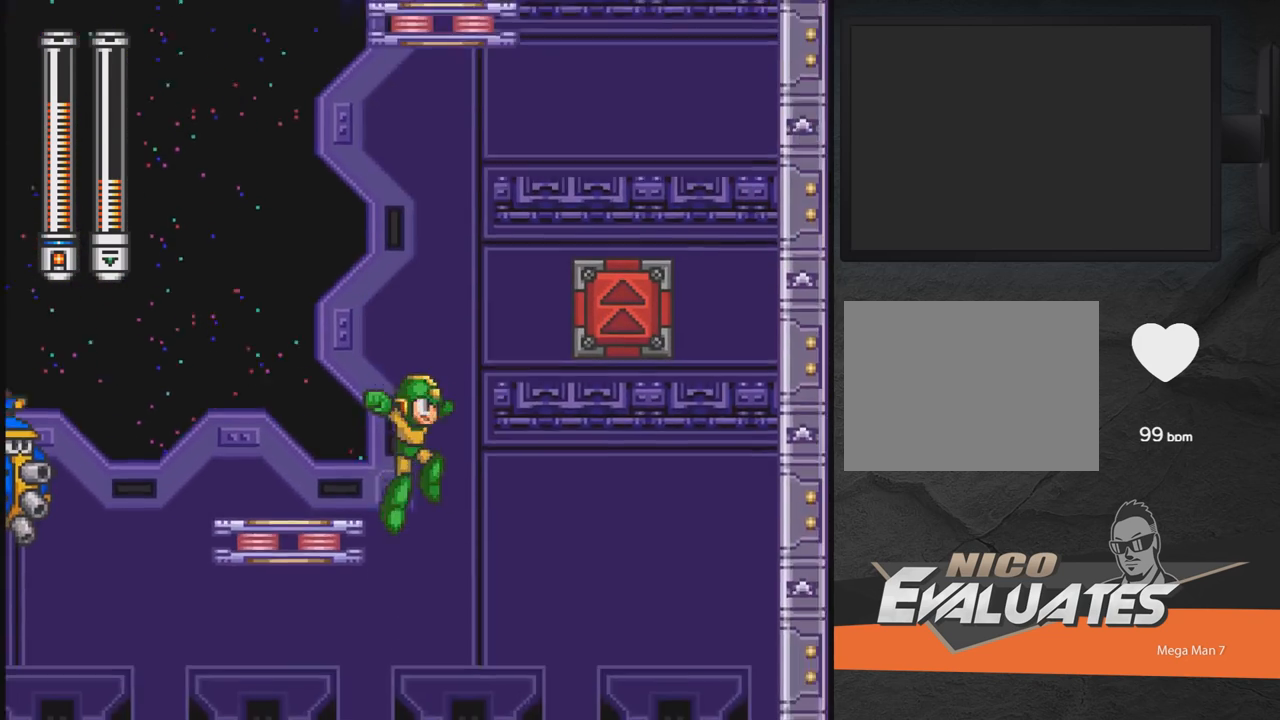
{"buttons": ["A", "DPAD_RIGHT"], "events": [[283, "DPAD_LEFT", "up"], [450, "DPAD_RIGHT", "down"]]}
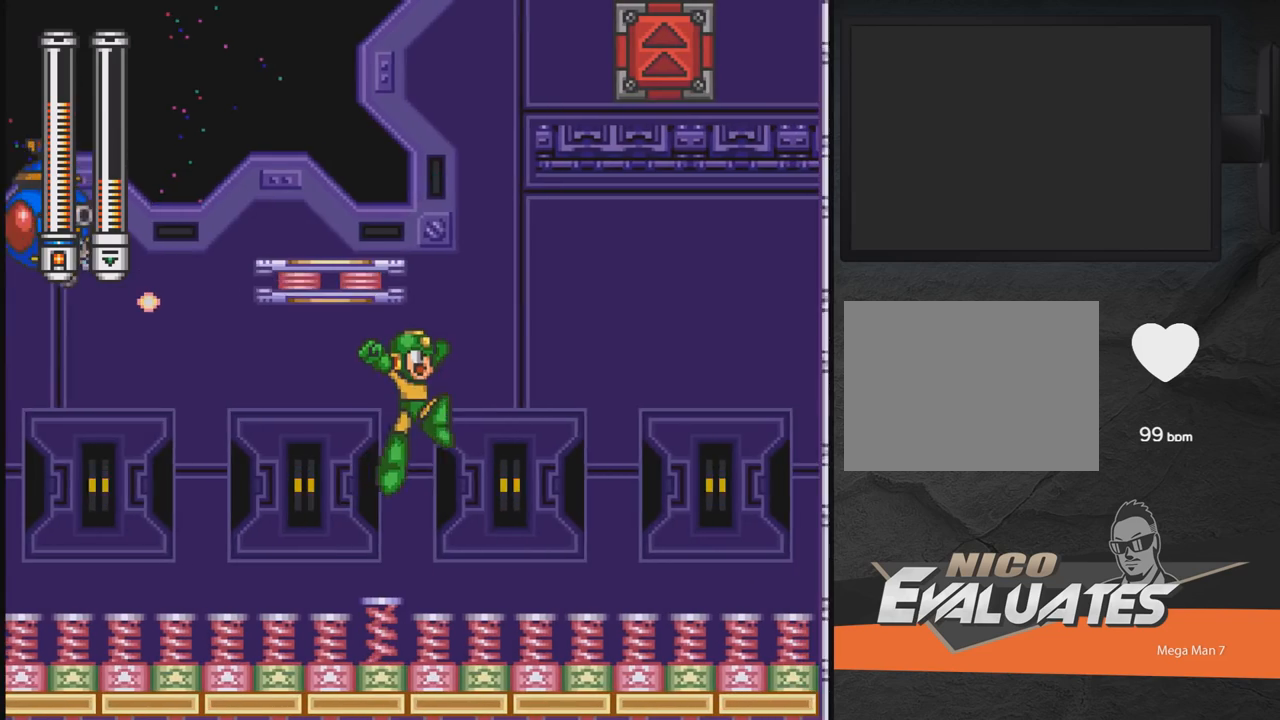
{"buttons": ["A", "DPAD_LEFT"], "events": [[250, "DPAD_RIGHT", "up"], [450, "DPAD_LEFT", "down"]]}
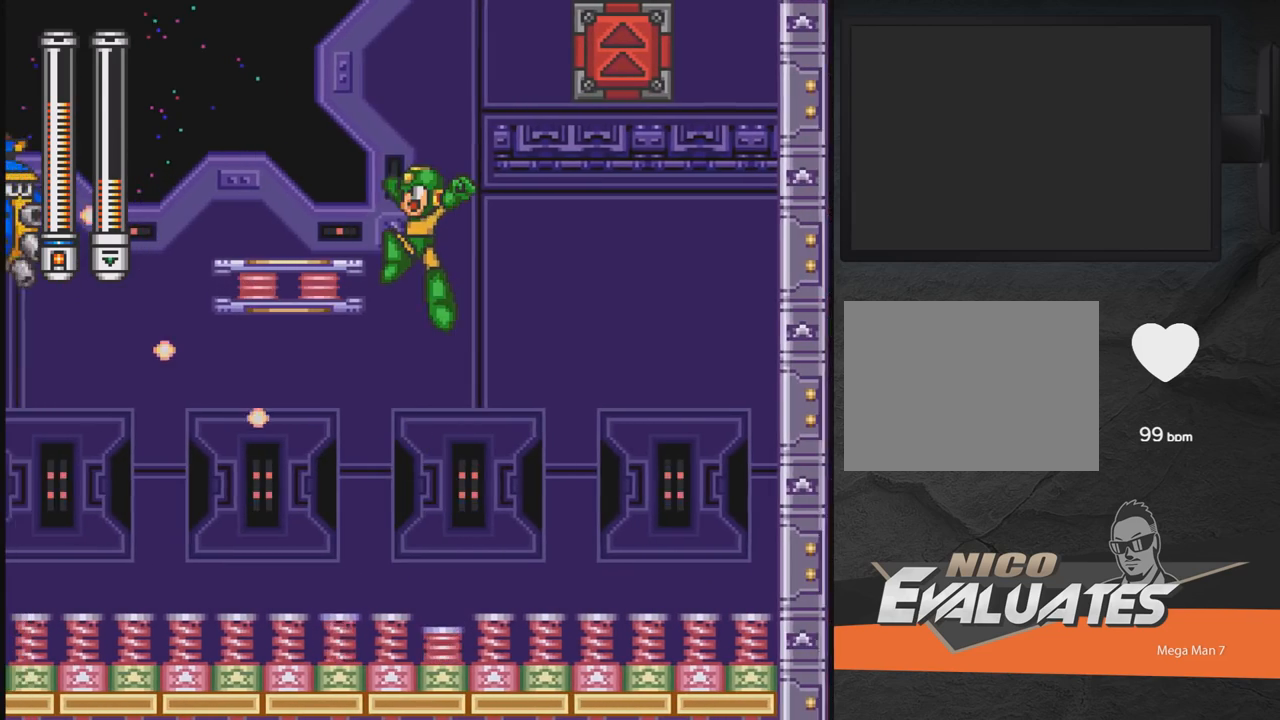
{"buttons": ["A"], "events": [[483, "DPAD_LEFT", "up"]]}
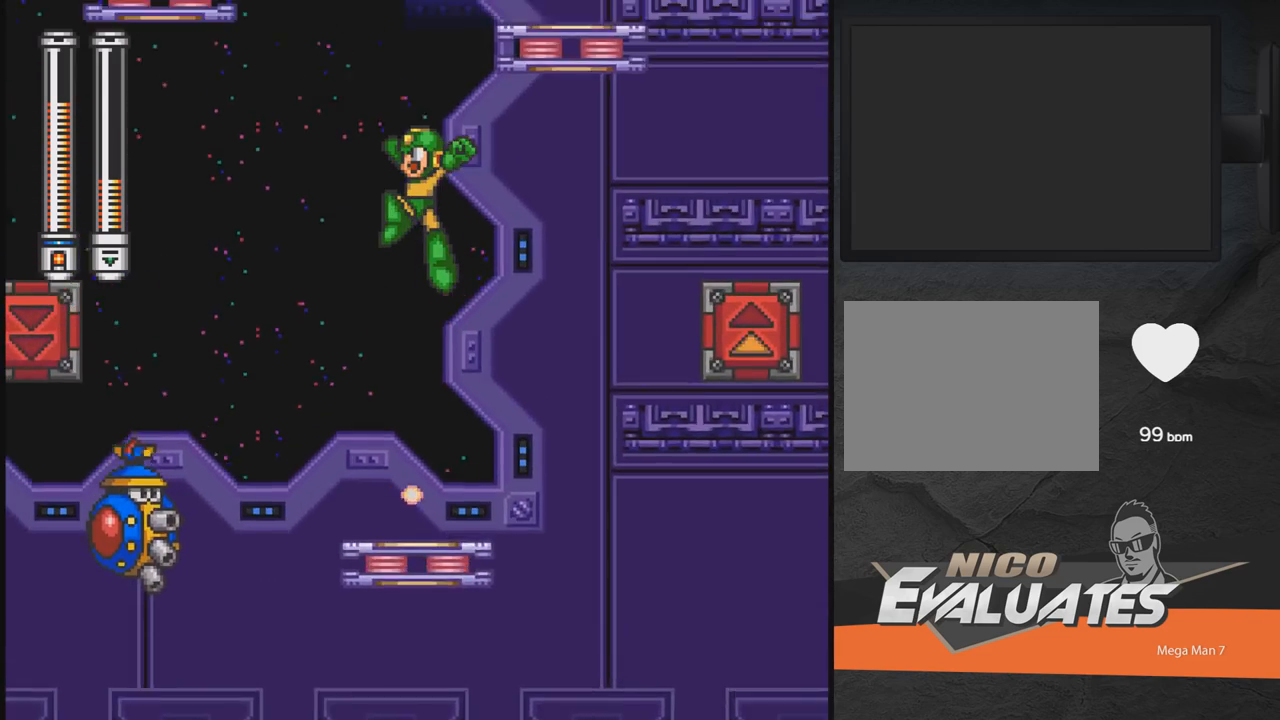
{"buttons": ["A", "DPAD_LEFT"], "events": [[100, "DPAD_RIGHT", "down"], [383, "DPAD_RIGHT", "up"], [500, "DPAD_LEFT", "down"]]}
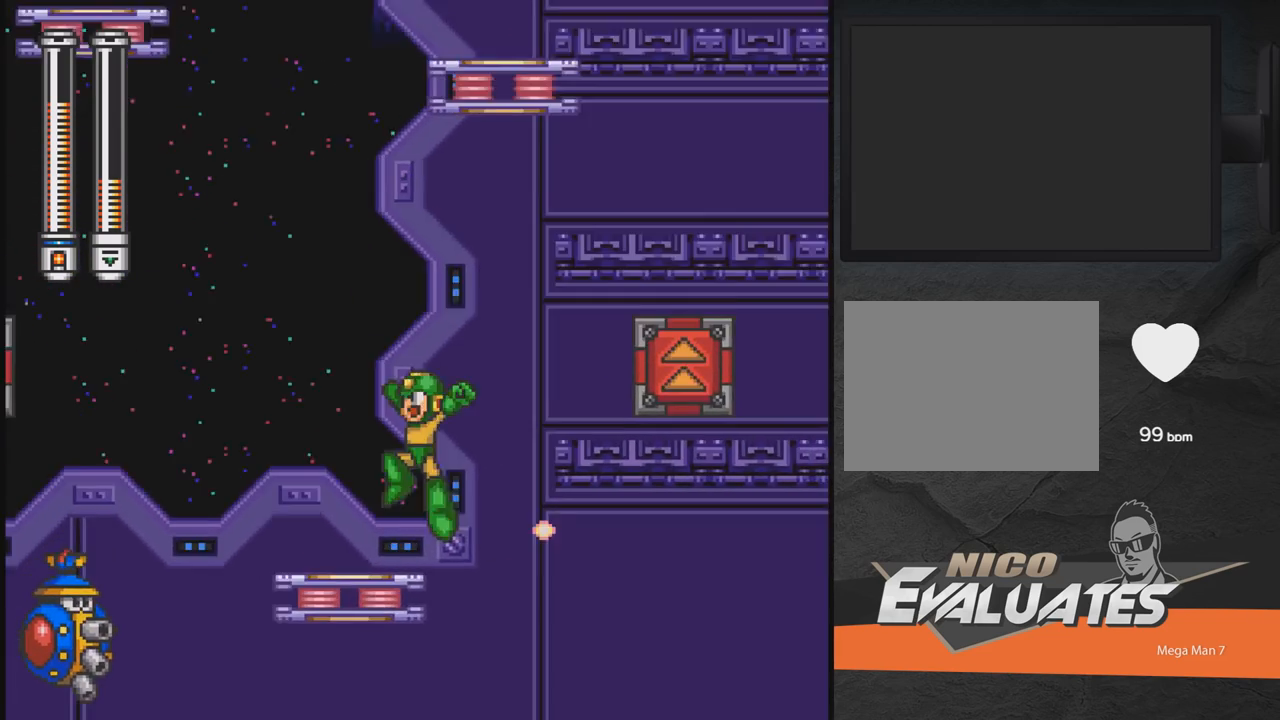
{"buttons": ["DPAD_LEFT"], "events": [[450, "A", "up"]]}
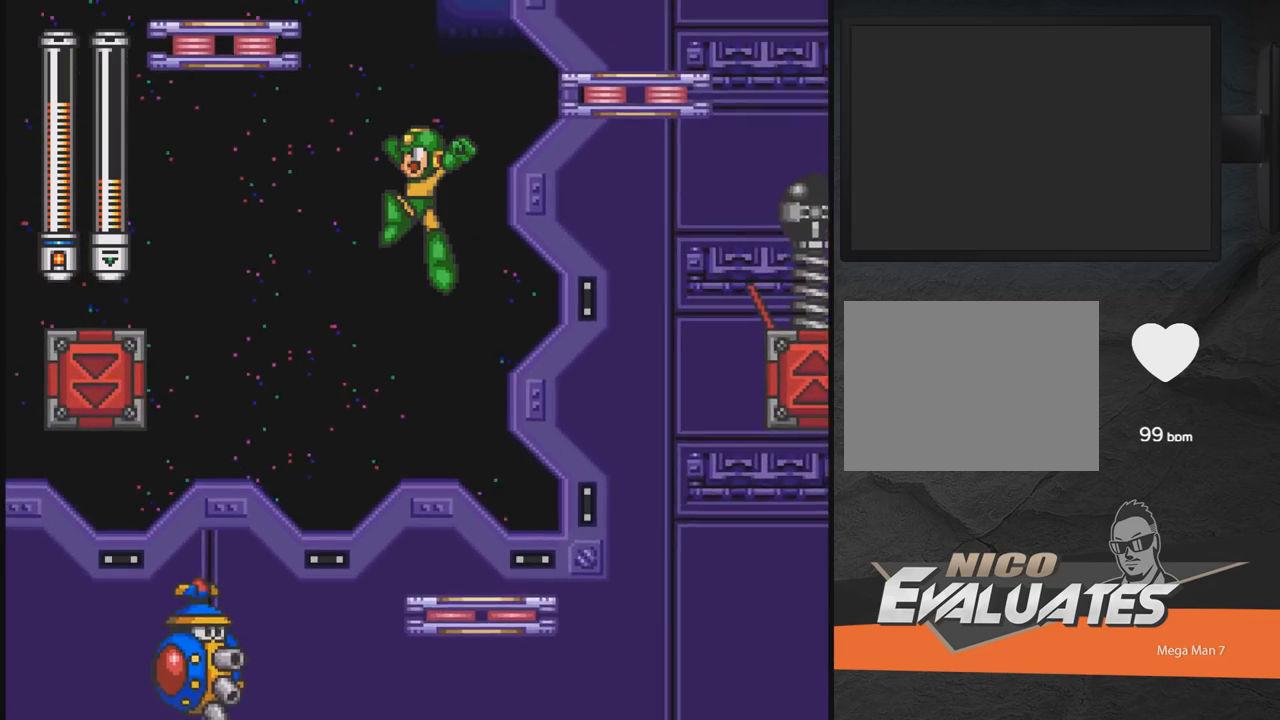
{"buttons": ["DPAD_RIGHT"], "events": [[183, "DPAD_LEFT", "up"], [300, "A", "down"], [300, "DPAD_RIGHT", "down"], [450, "A", "up"]]}
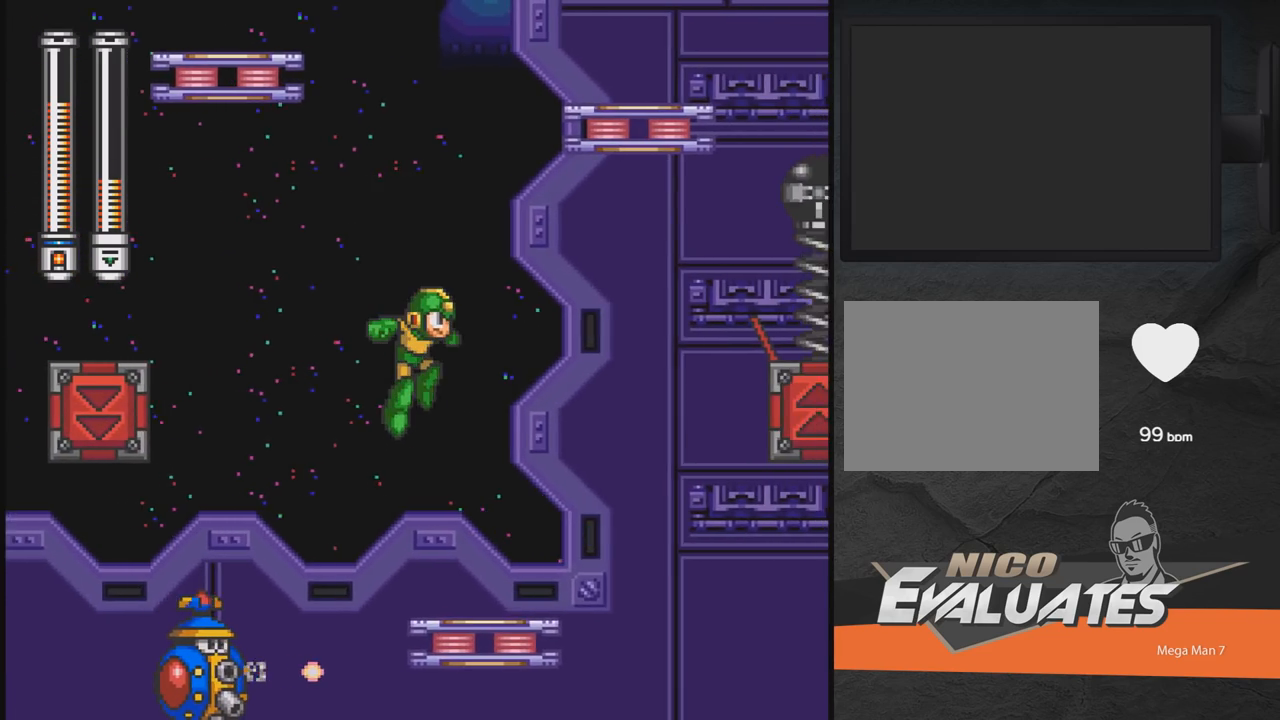
{"buttons": [], "events": [[150, "DPAD_RIGHT", "up"], [350, "START", "down"], [500, "START", "up"]]}
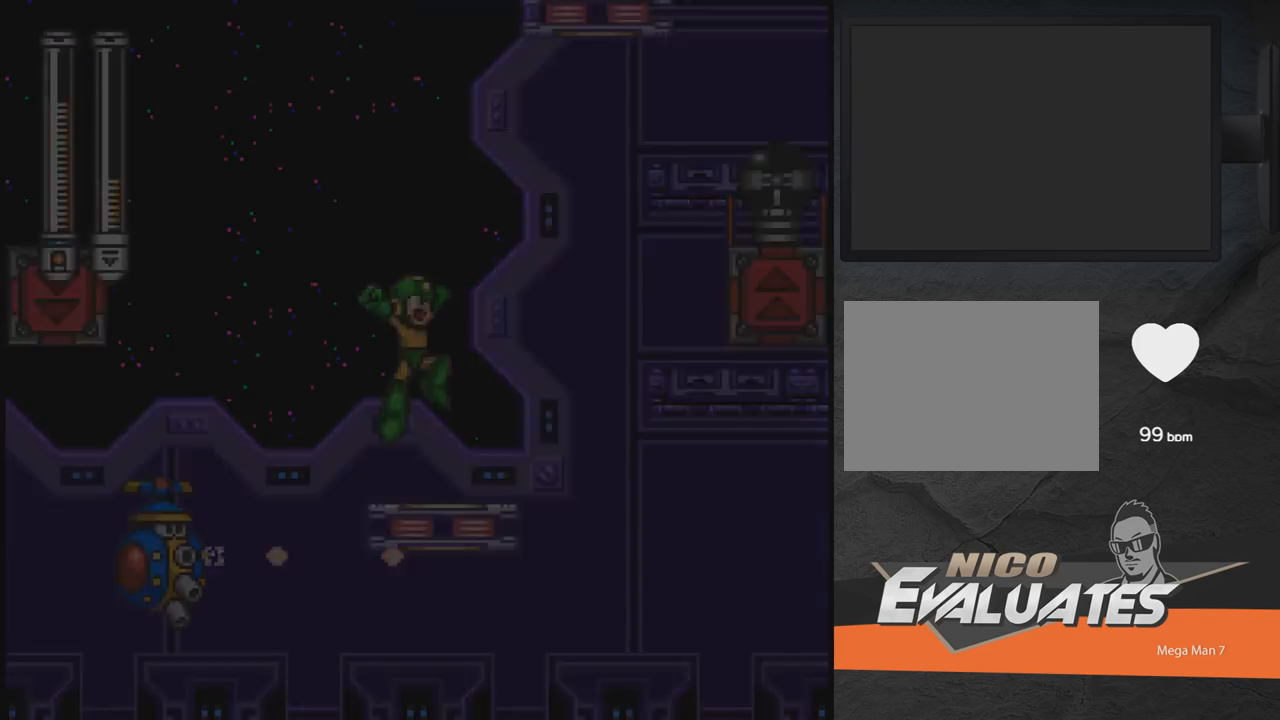
{"buttons": [], "events": []}
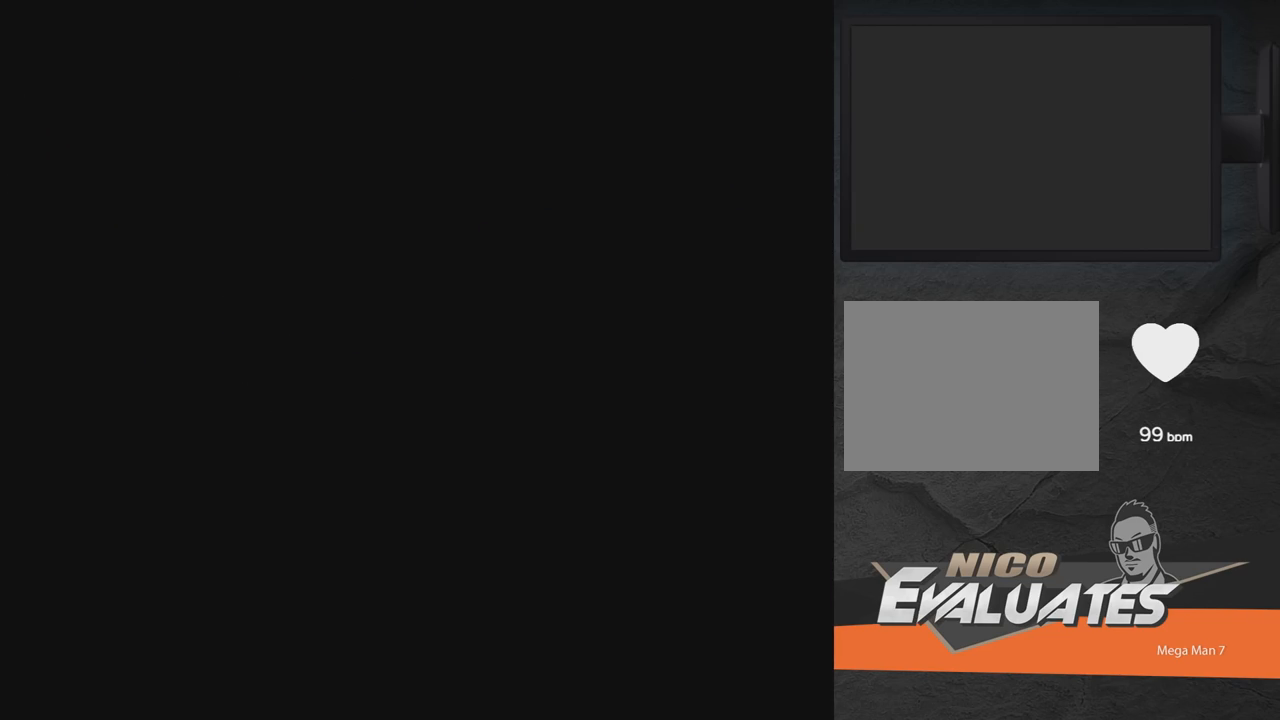
{"buttons": [], "events": [[333, "DPAD_RIGHT", "down"], [450, "DPAD_RIGHT", "up"]]}
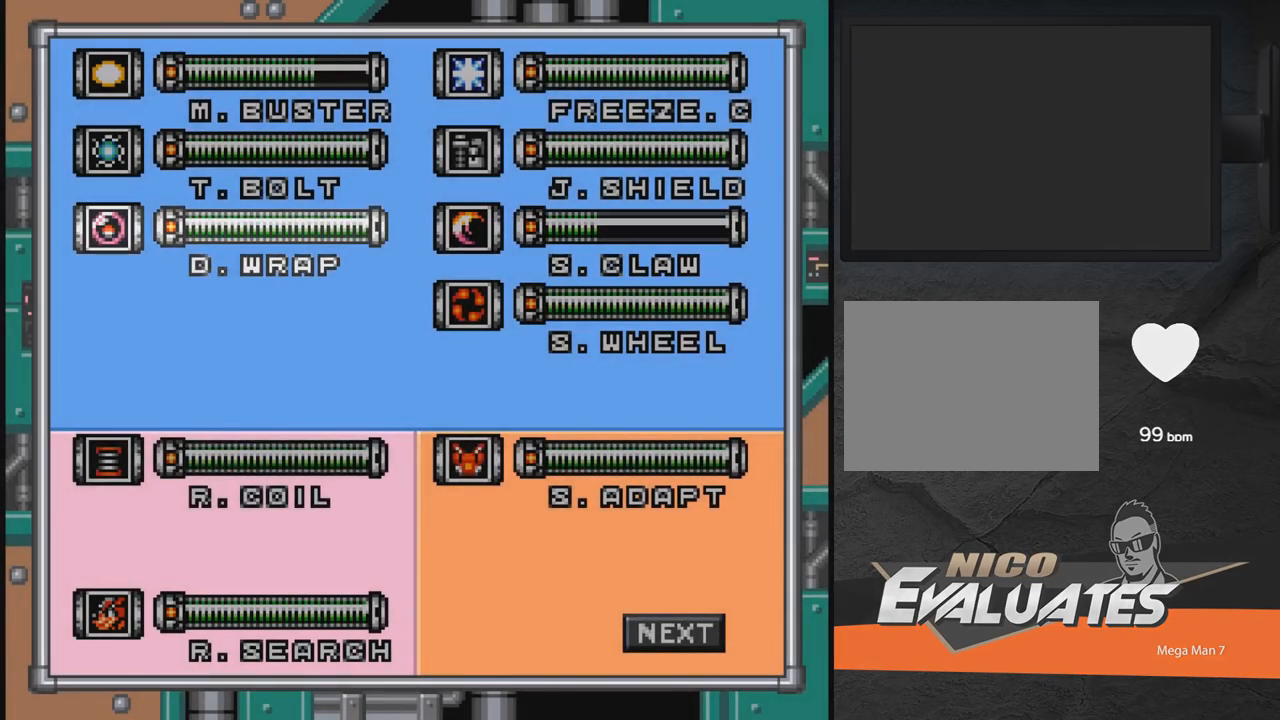
{"buttons": [], "events": [[50, "DPAD_DOWN", "down"], [150, "DPAD_DOWN", "up"], [250, "DPAD_LEFT", "down"], [350, "DPAD_LEFT", "up"]]}
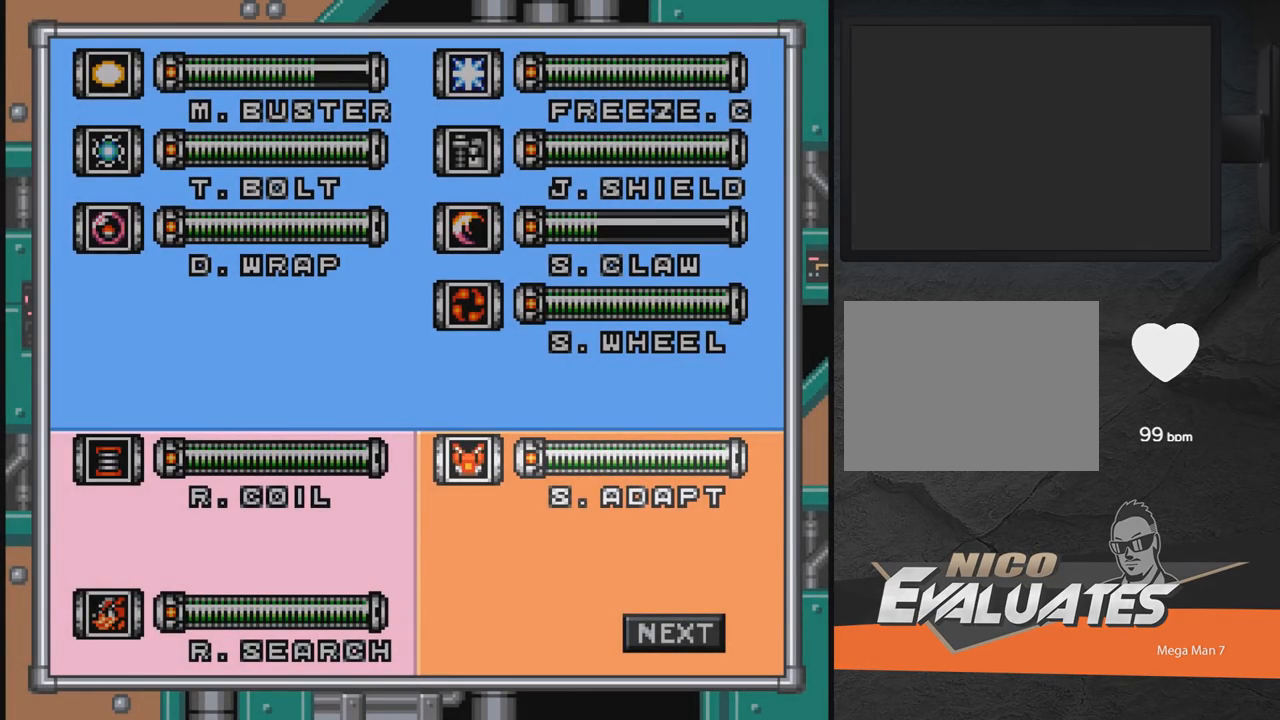
{"buttons": ["A", "X"], "events": [[150, "A", "down"], [350, "A", "up"], [450, "A", "down"], [450, "X", "down"]]}
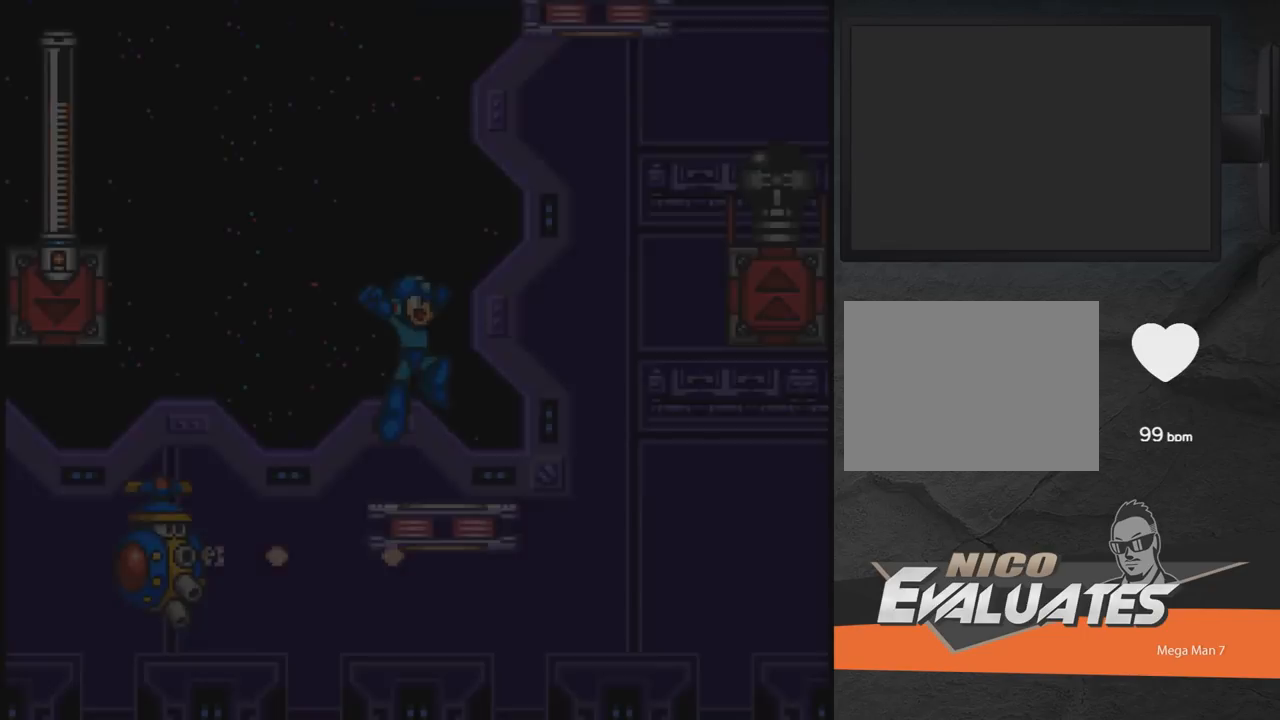
{"buttons": ["X"], "events": [[100, "A", "up"], [200, "X", "up"], [250, "X", "down"], [400, "X", "up"], [450, "X", "down"]]}
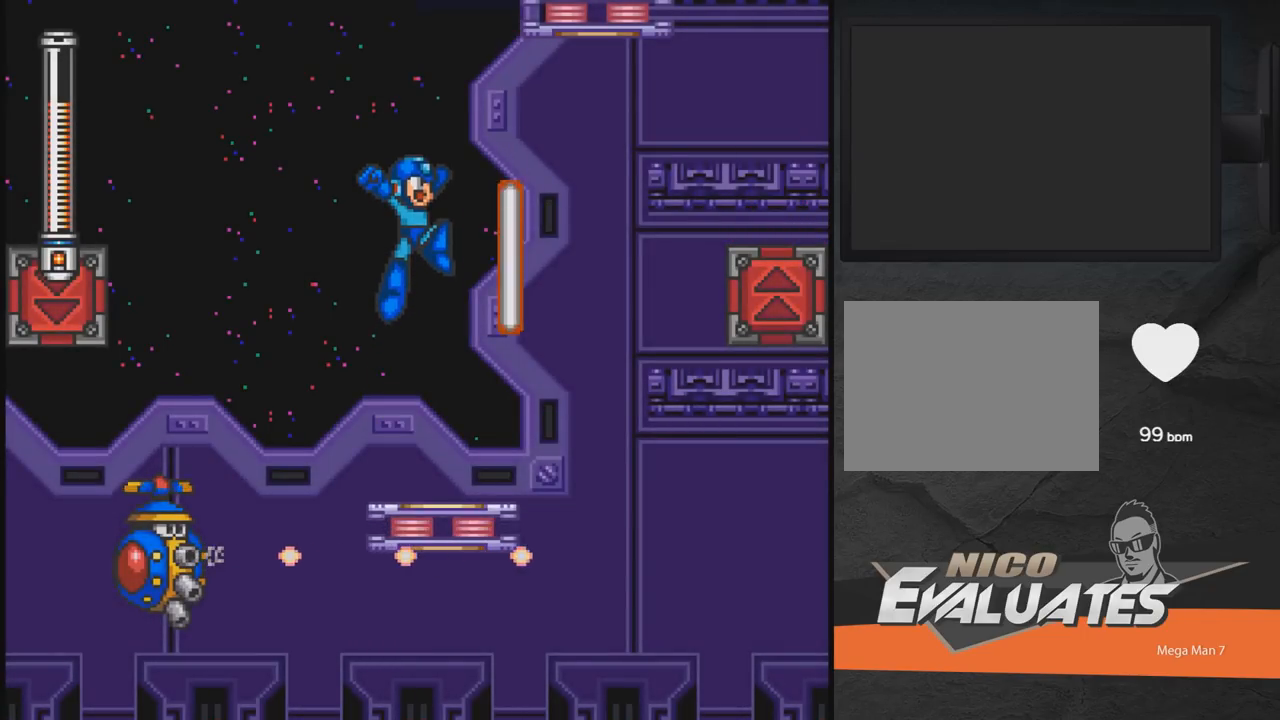
{"buttons": ["A"], "events": [[50, "X", "up"], [250, "A", "down"], [300, "DPAD_RIGHT", "down"], [300, "X", "down"], [400, "X", "up"], [450, "DPAD_RIGHT", "up"]]}
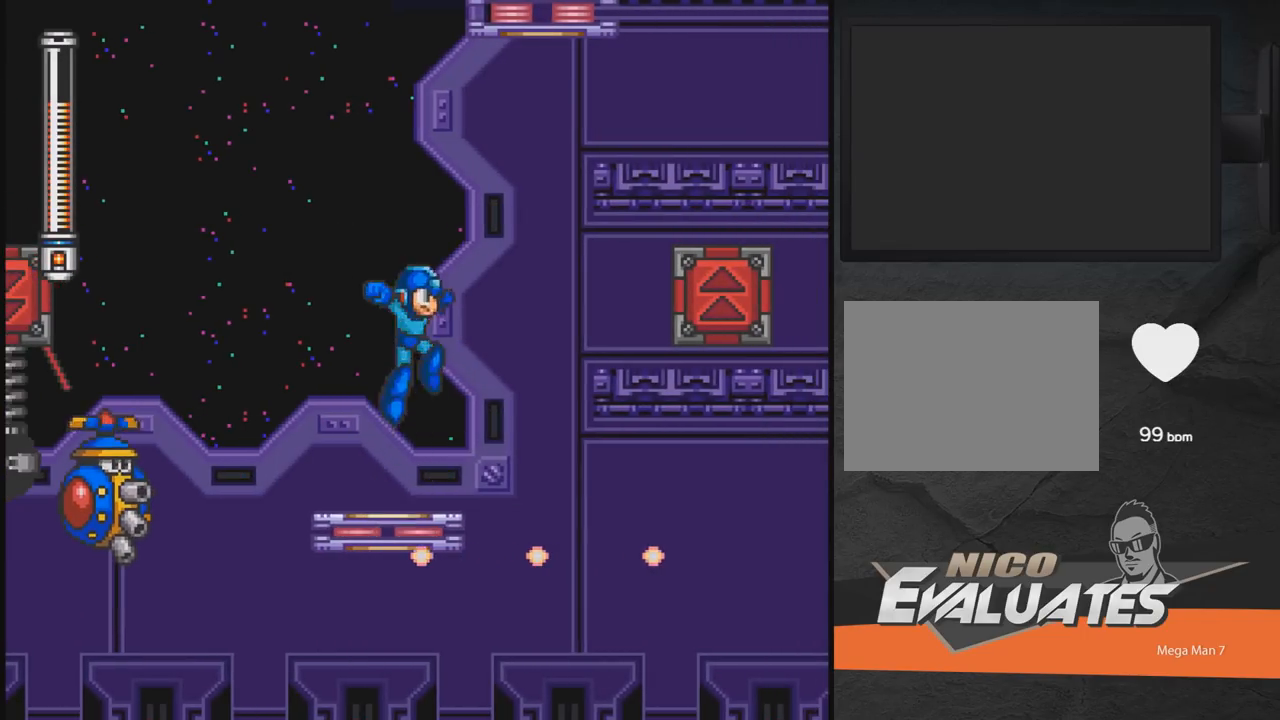
{"buttons": ["DPAD_LEFT"], "events": [[150, "DPAD_LEFT", "down"], [350, "A", "up"]]}
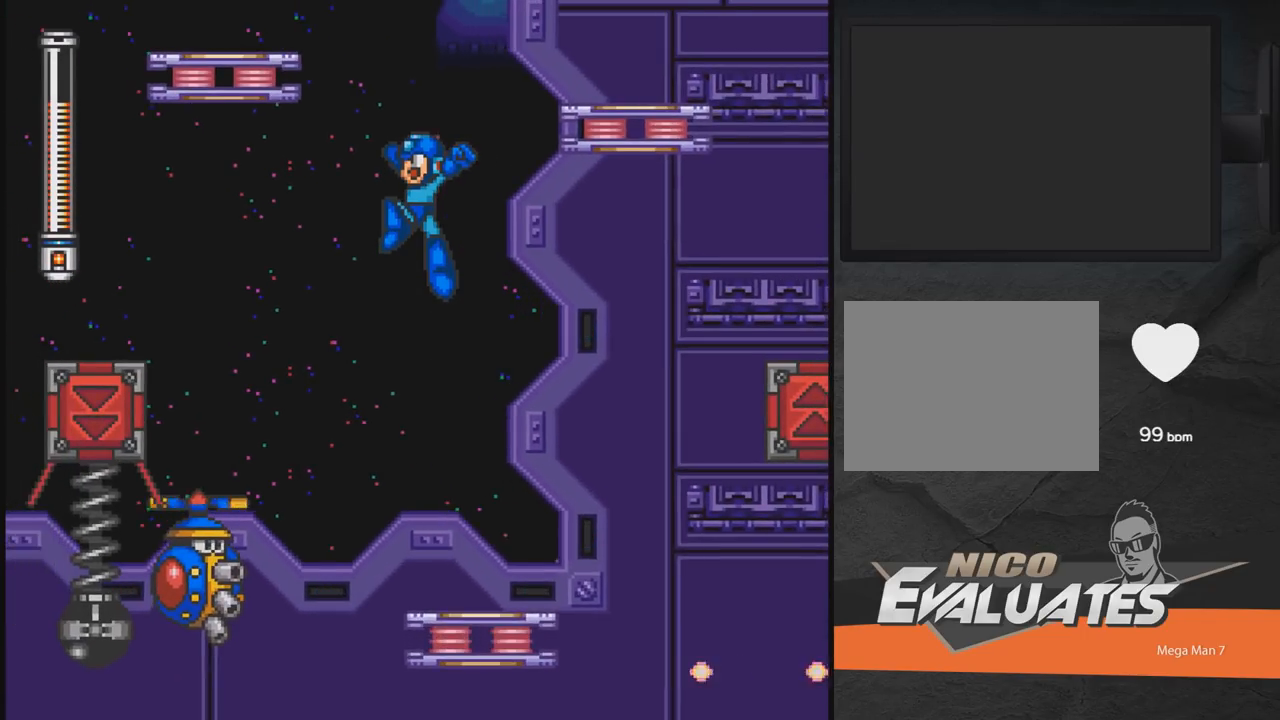
{"buttons": ["DPAD_RIGHT"], "events": [[100, "DPAD_LEFT", "up"], [150, "DPAD_RIGHT", "down"], [217, "DPAD_RIGHT", "up"], [317, "X", "down"], [367, "DPAD_RIGHT", "down"], [417, "X", "up"]]}